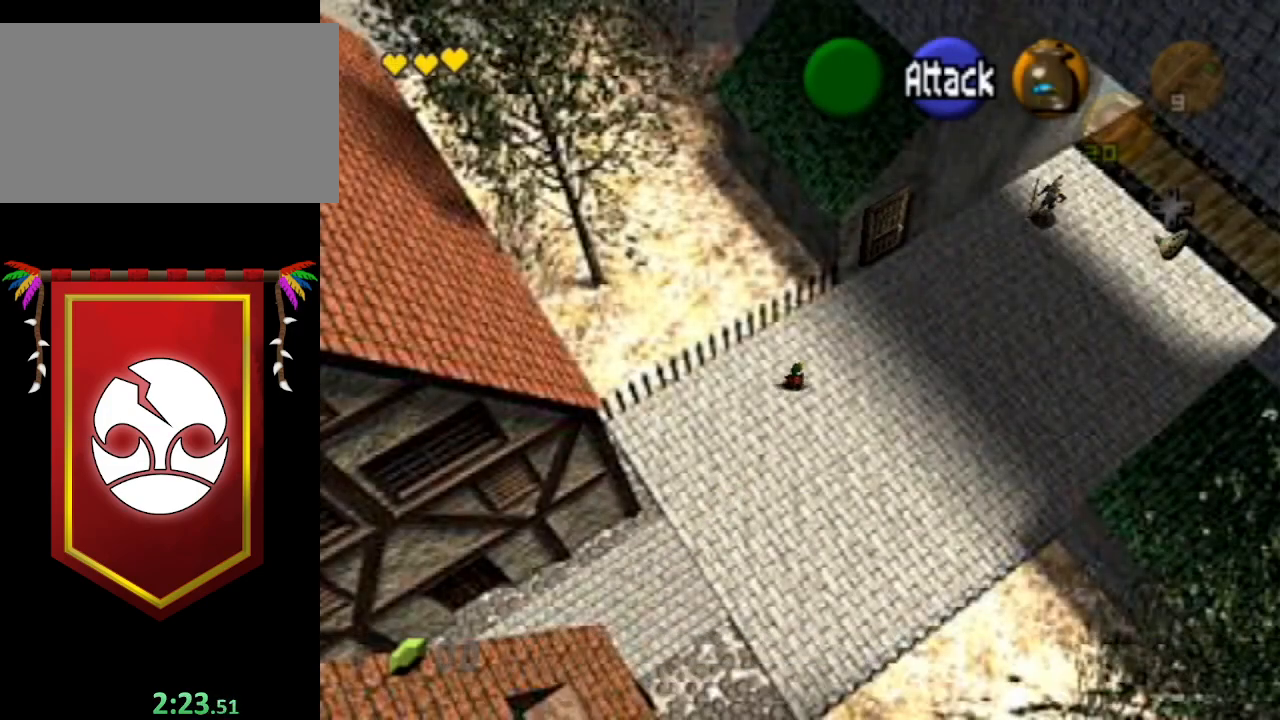
Gameplay with a controller (Nintendo layout); each line is a JSON object with the inputs held at the frame after it. "events" lists button and stick changes between this image and that frame as [ms after this image, input, new state], when the widget could be followed in between. Not read: L3 R3.
{"buttons": [], "left_stick": "up-right", "right_stick": "center", "events": [[467, "A", "up"]]}
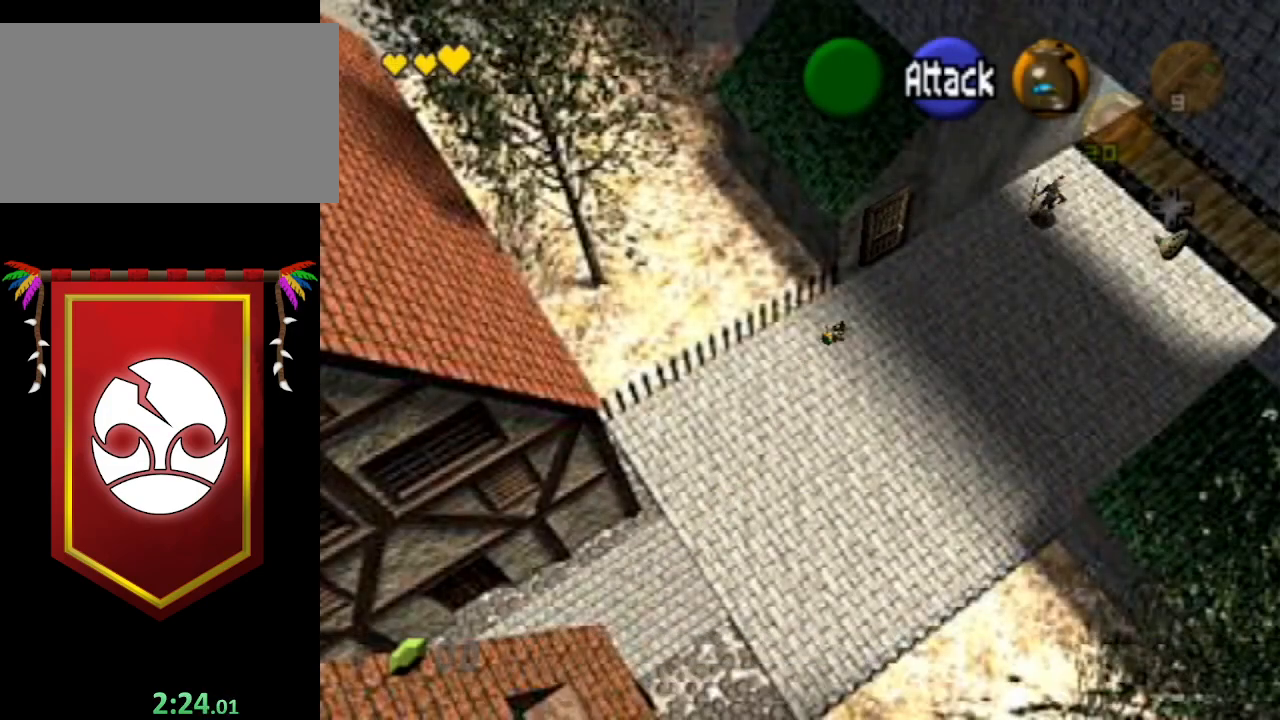
{"buttons": ["A"], "left_stick": "up", "right_stick": "center", "events": [[367, "left_stick", "up"], [500, "A", "down"]]}
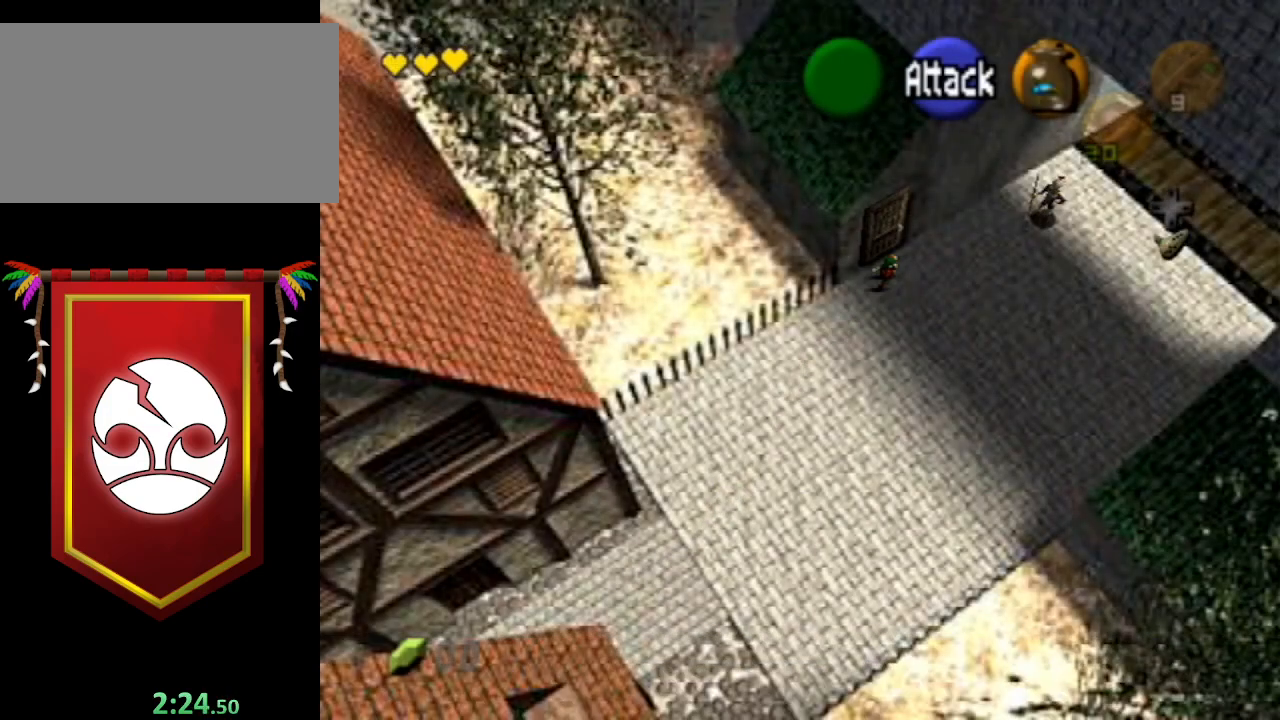
{"buttons": ["A"], "left_stick": "center", "right_stick": "center", "events": [[67, "A", "up"], [133, "A", "down"], [133, "left_stick", "center"], [267, "A", "up"], [333, "A", "down"], [433, "A", "up"], [500, "A", "down"]]}
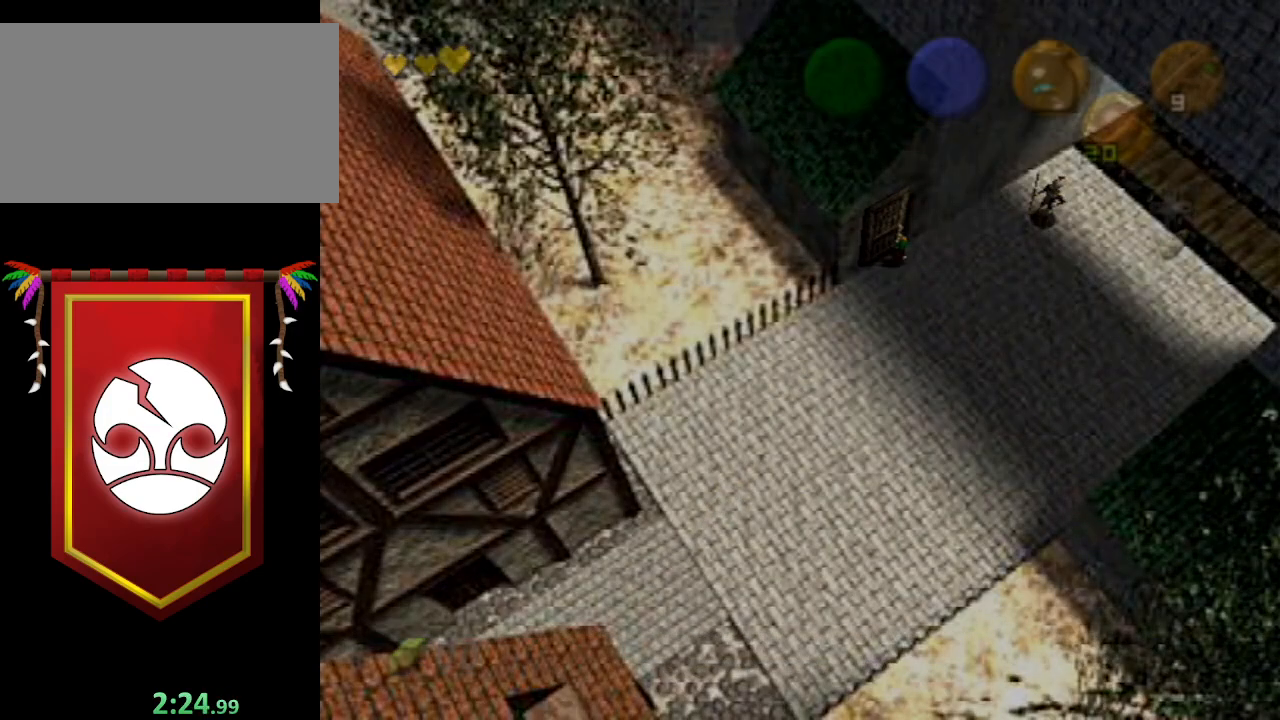
{"buttons": [], "left_stick": "center", "right_stick": "center", "events": [[33, "B", "down"], [100, "A", "up"], [100, "B", "up"], [167, "A", "down"], [200, "B", "down"], [233, "B", "up"], [300, "A", "up"], [367, "A", "down"], [367, "B", "down"], [433, "B", "up"], [467, "A", "up"]]}
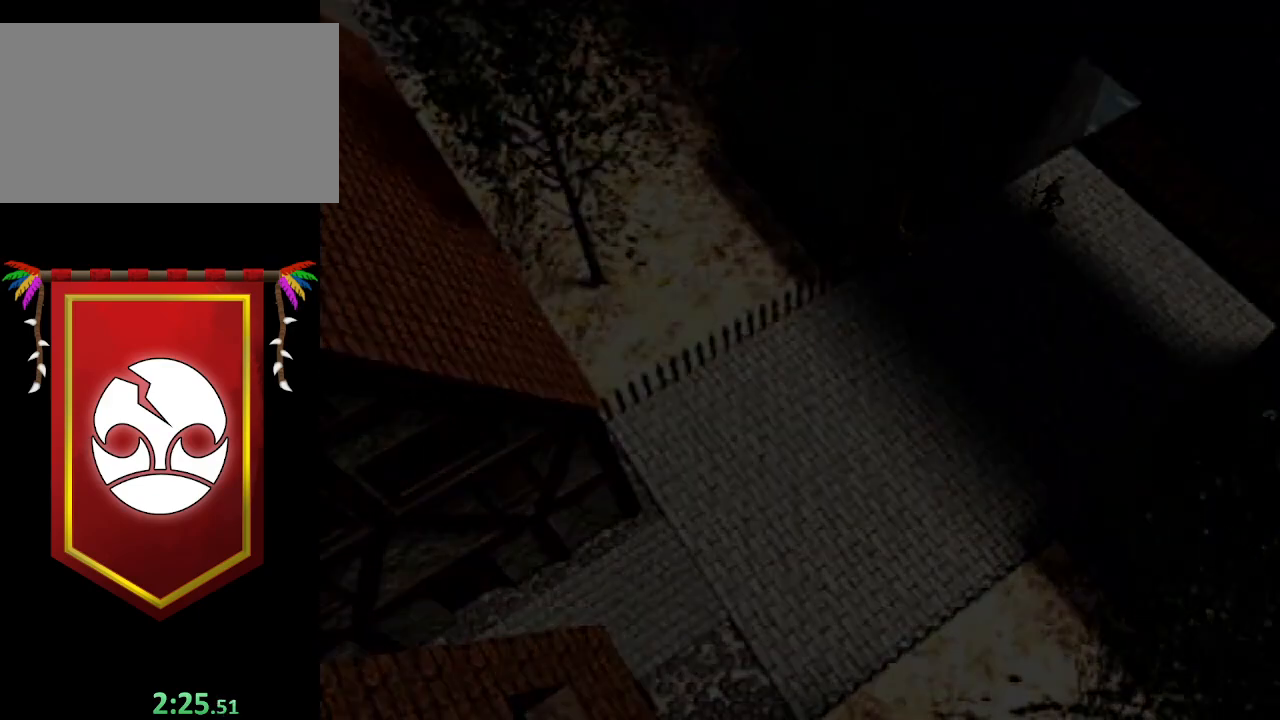
{"buttons": [], "left_stick": "up", "right_stick": "center", "events": [[33, "A", "down"], [33, "B", "down"], [67, "B", "up"], [133, "A", "up"], [200, "A", "down"], [200, "B", "down"], [267, "B", "up"], [300, "A", "up"], [433, "left_stick", "up"]]}
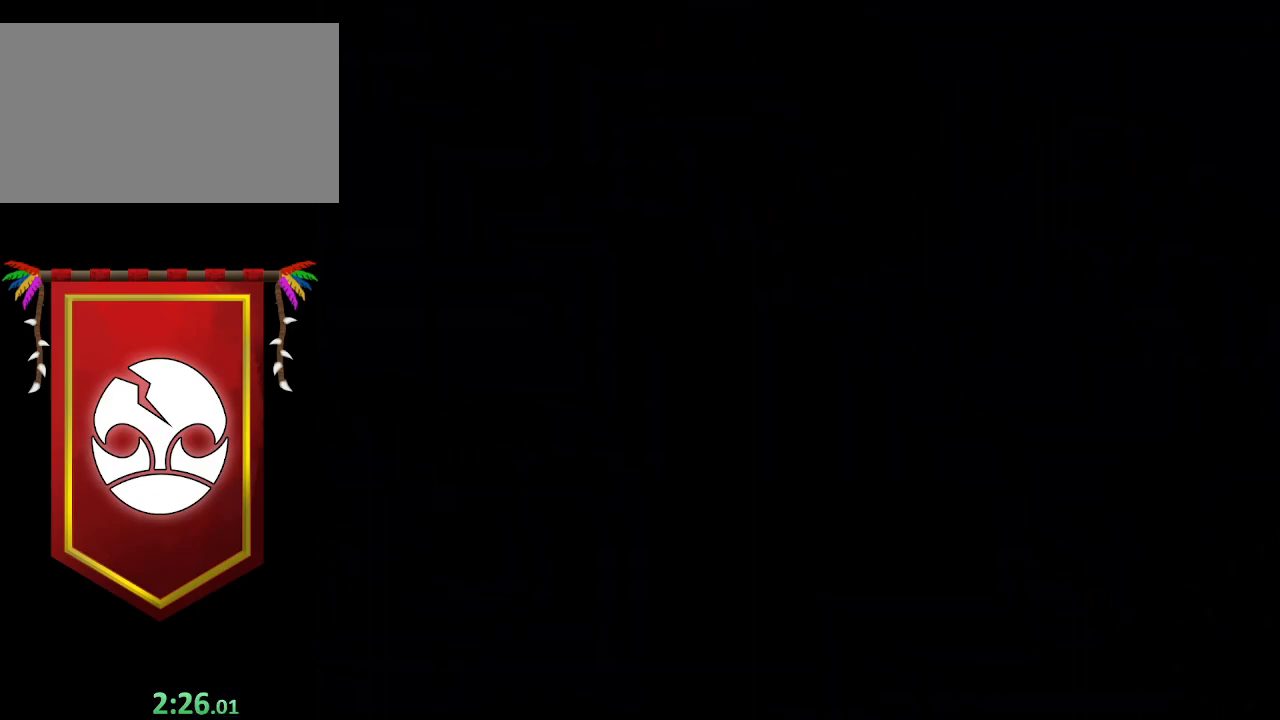
{"buttons": [], "left_stick": "up", "right_stick": "center", "events": []}
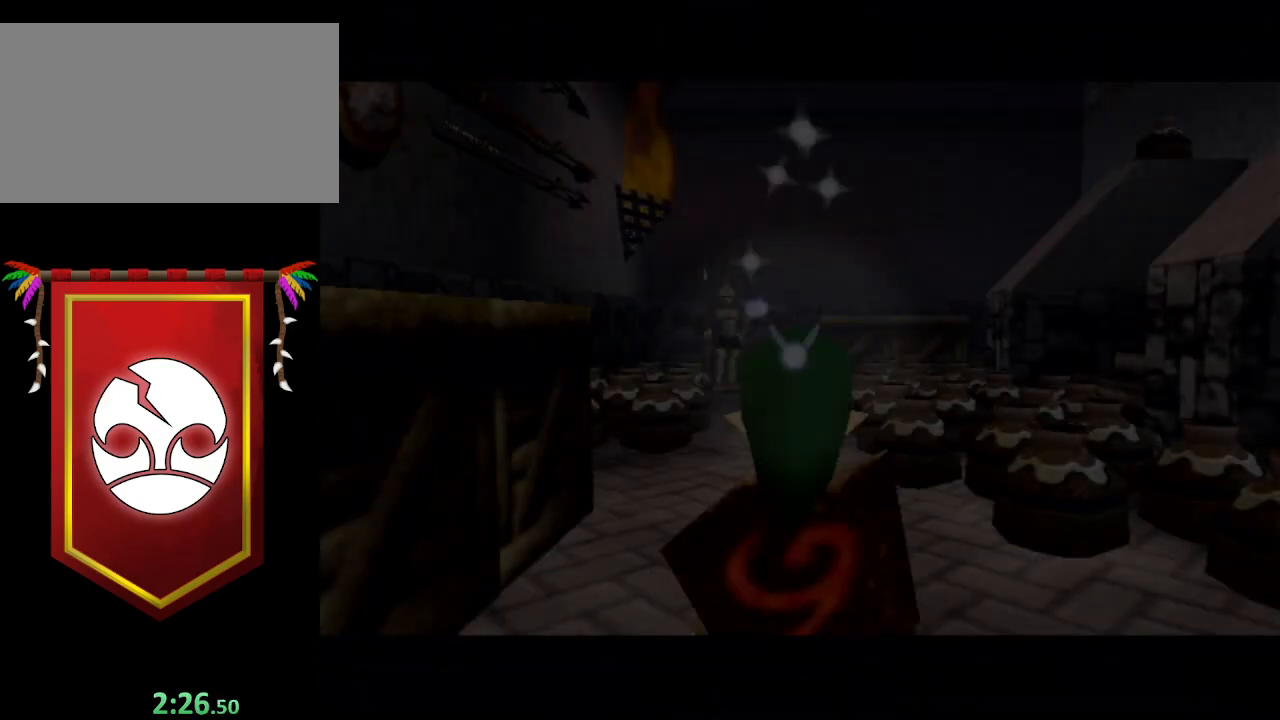
{"buttons": ["A"], "left_stick": "up", "right_stick": "center", "events": [[467, "A", "down"]]}
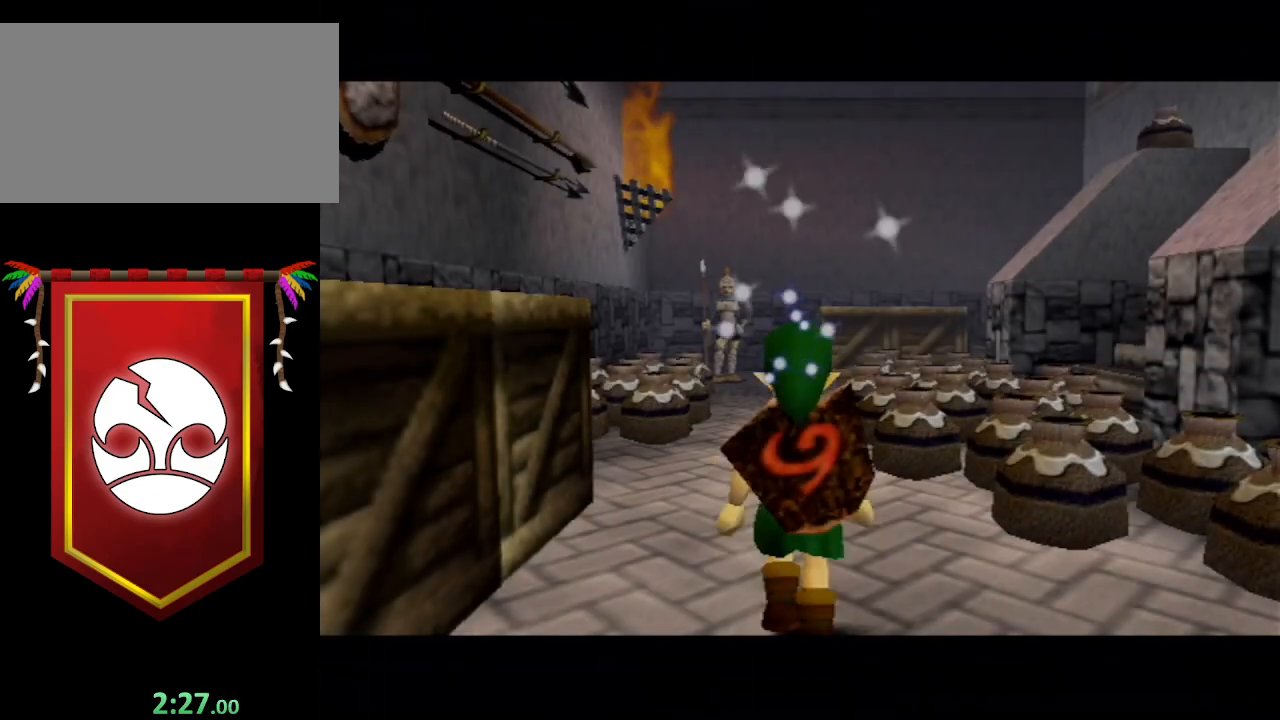
{"buttons": [], "left_stick": "up", "right_stick": "center", "events": [[500, "A", "up"]]}
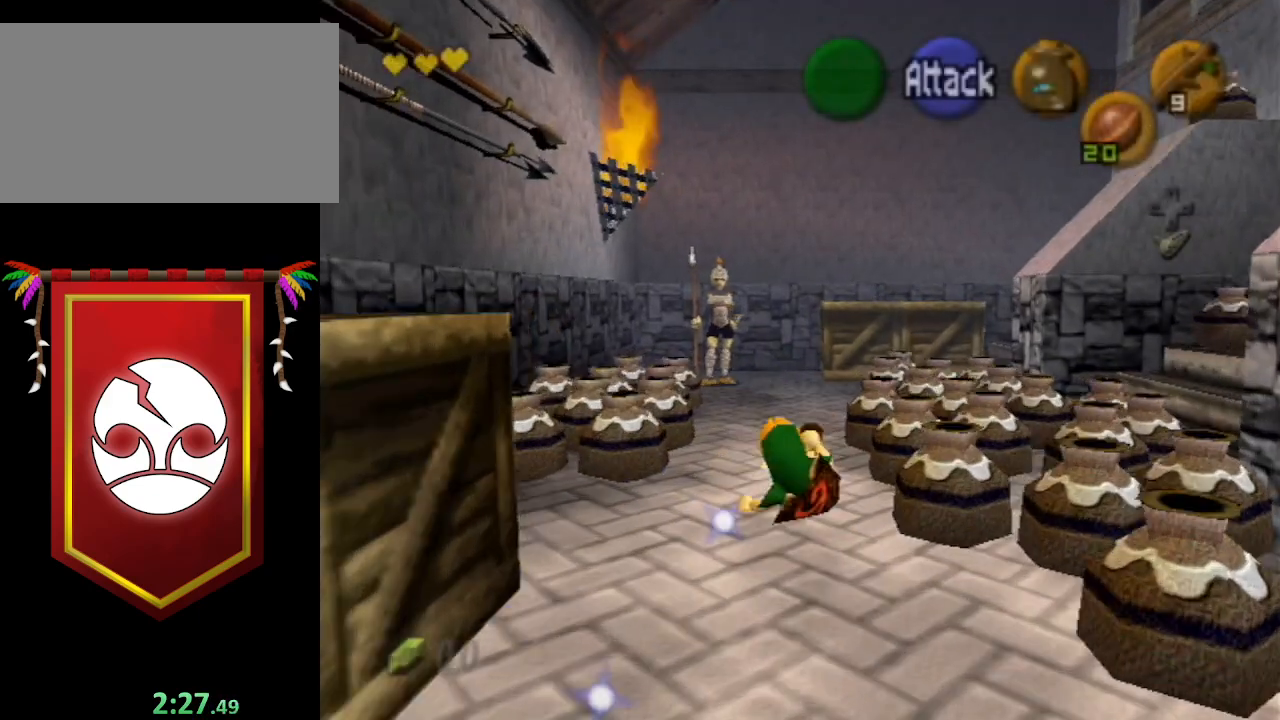
{"buttons": [], "left_stick": "up", "right_stick": "center", "events": []}
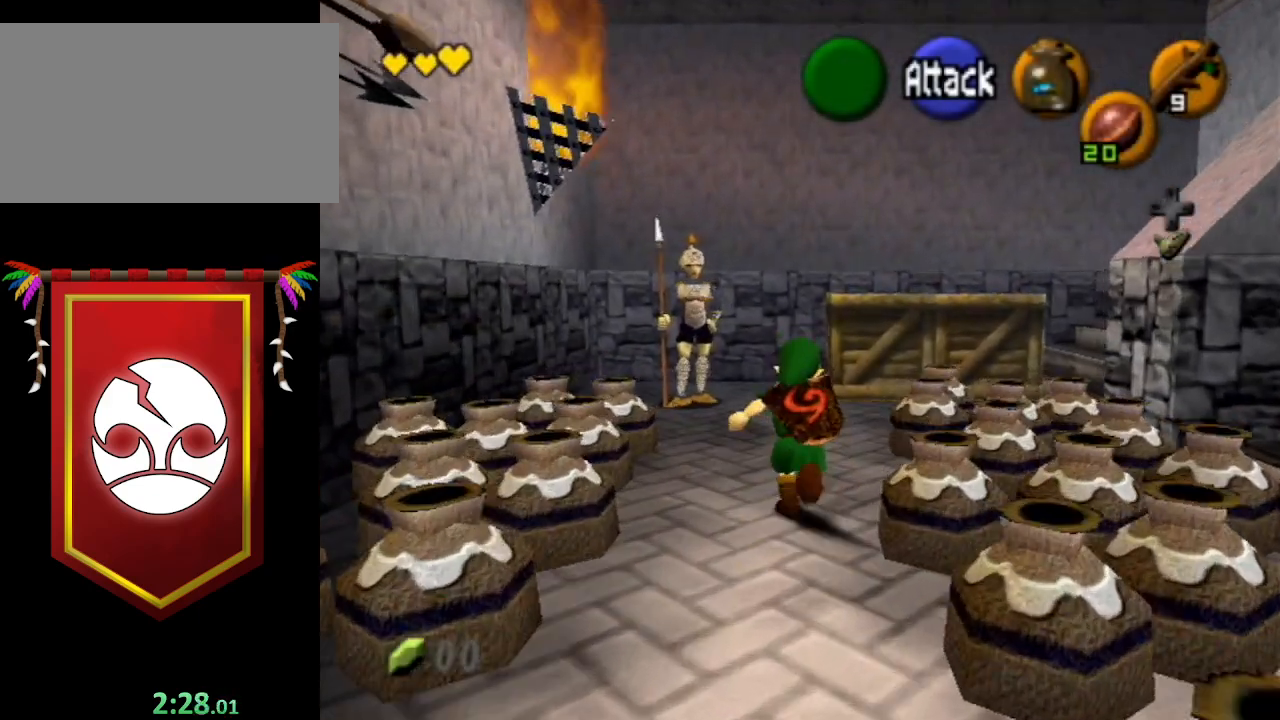
{"buttons": ["A"], "left_stick": "up-right", "right_stick": "center", "events": [[233, "left_stick", "up-right"], [433, "A", "down"]]}
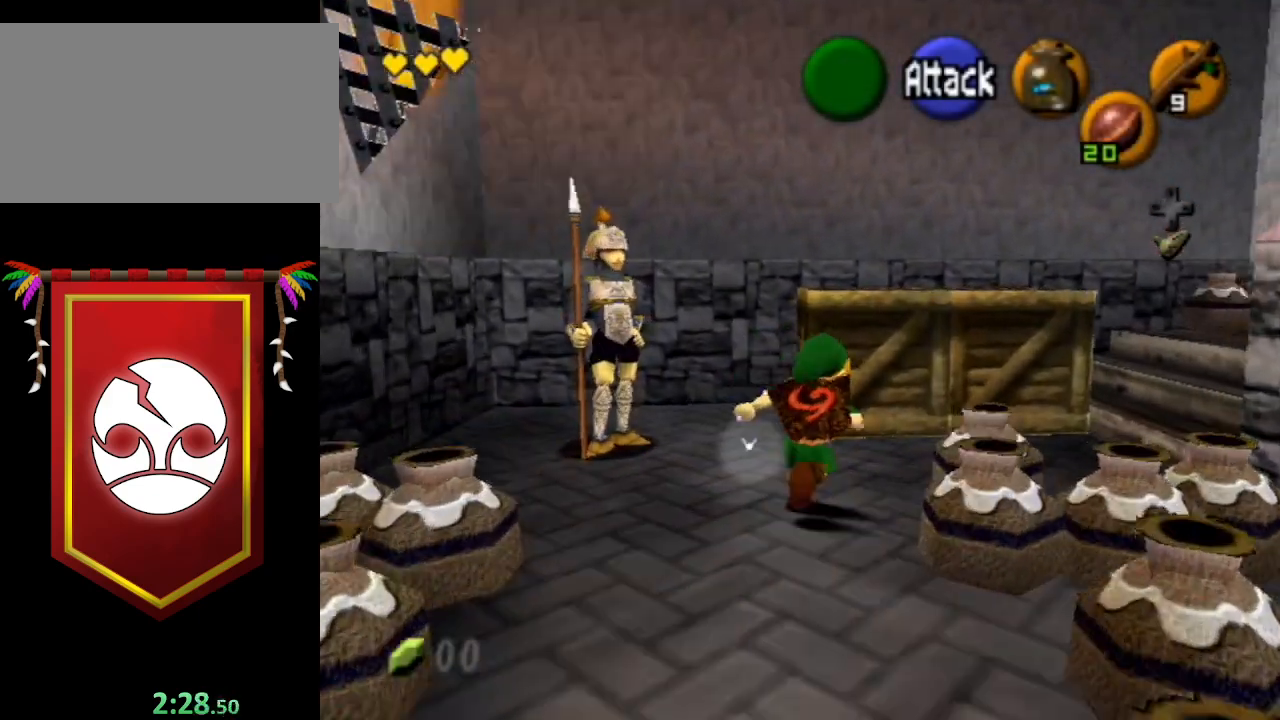
{"buttons": [], "left_stick": "center", "right_stick": "center", "events": [[433, "A", "up"], [500, "left_stick", "center"]]}
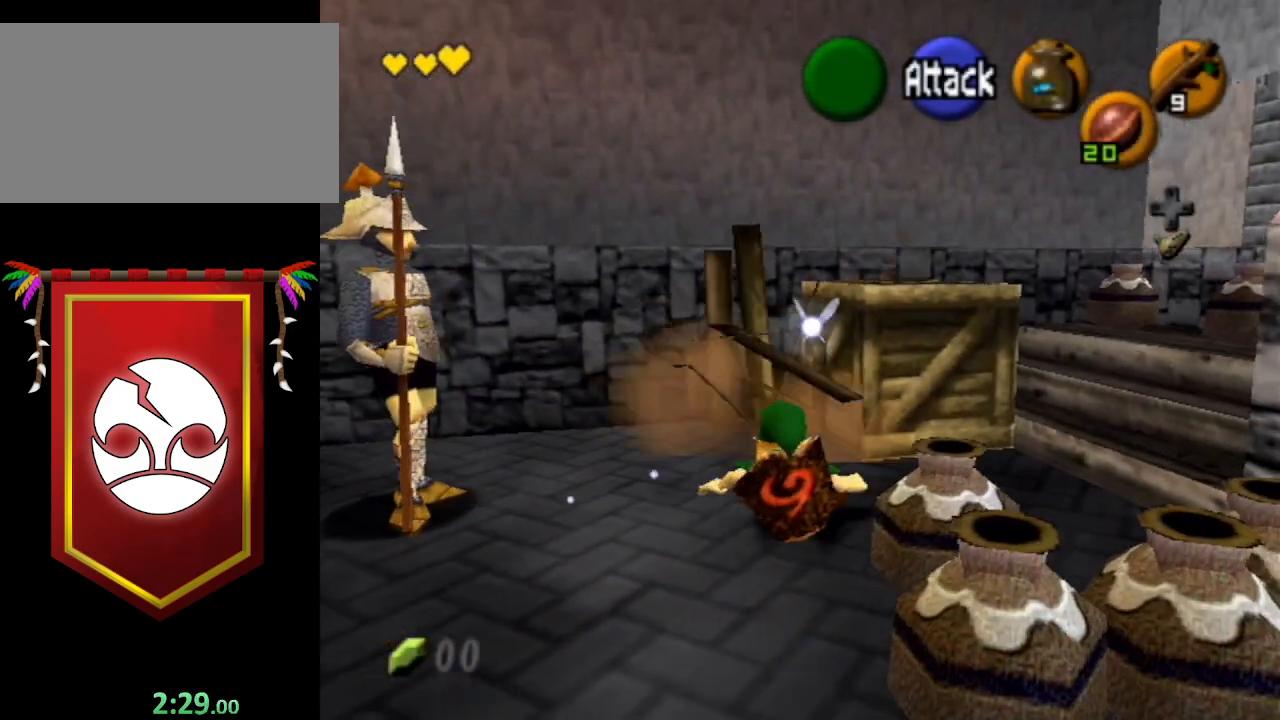
{"buttons": [], "left_stick": "center", "right_stick": "center", "events": []}
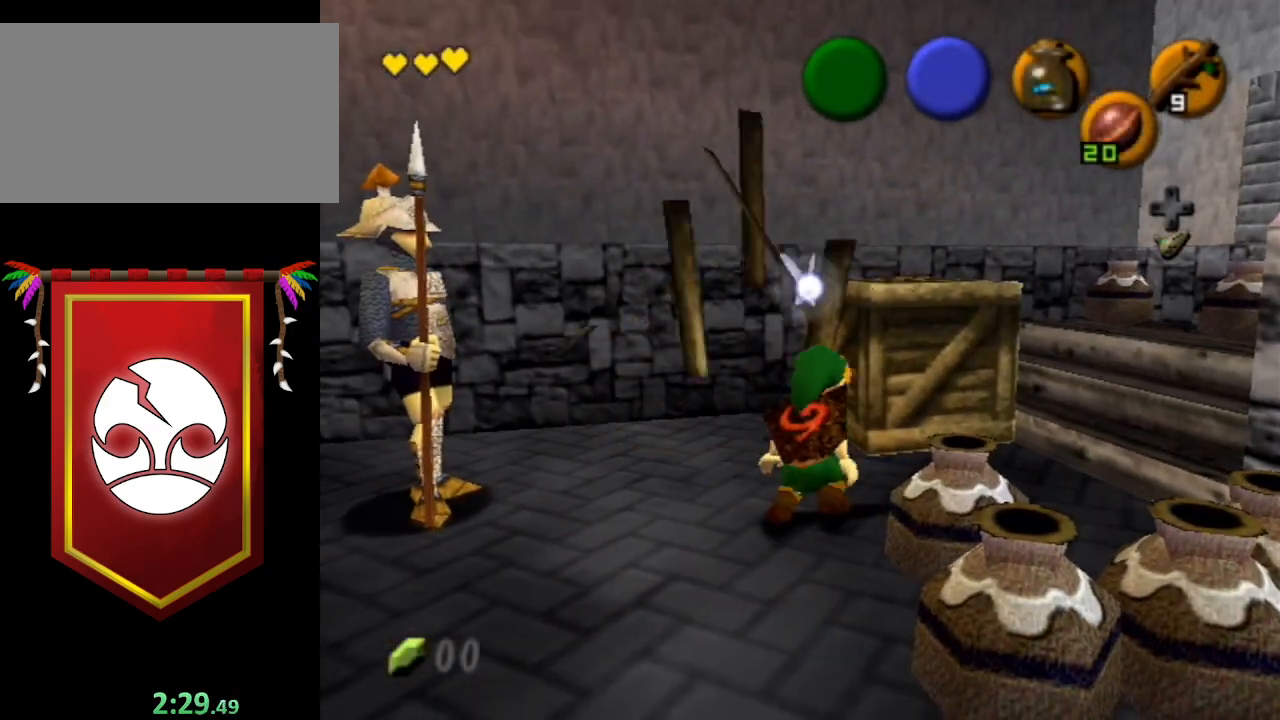
{"buttons": [], "left_stick": "center", "right_stick": "center", "events": [[33, "left_stick", "down-right"], [333, "left_stick", "center"]]}
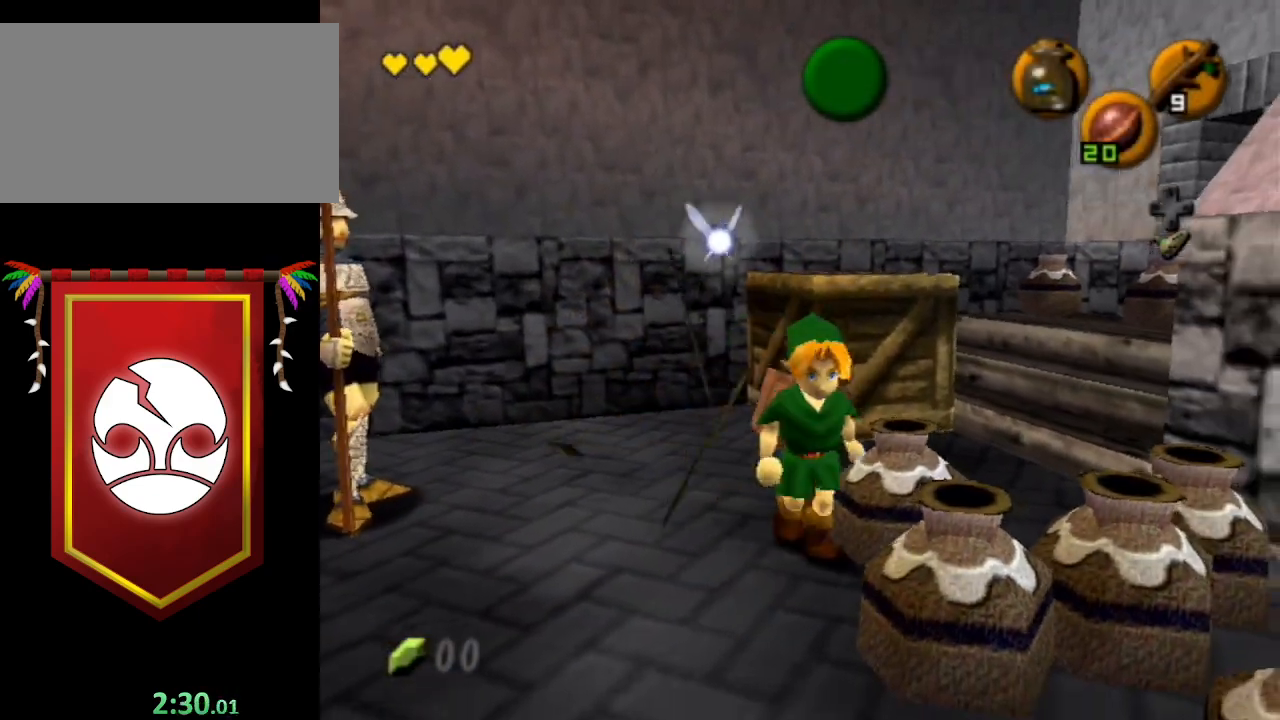
{"buttons": [], "left_stick": "center", "right_stick": "center", "events": [[200, "left_stick", "up-right"], [400, "left_stick", "center"]]}
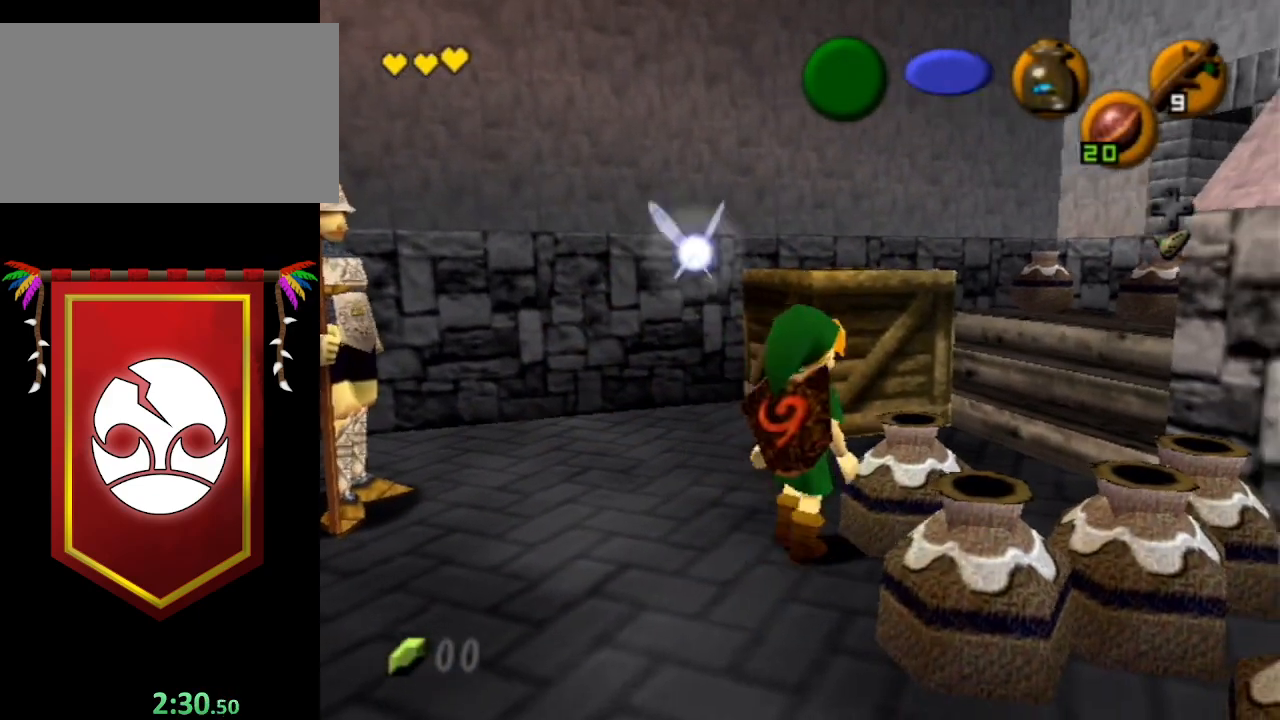
{"buttons": [], "left_stick": "center", "right_stick": "center", "events": [[167, "left_stick", "up-right"], [400, "left_stick", "center"]]}
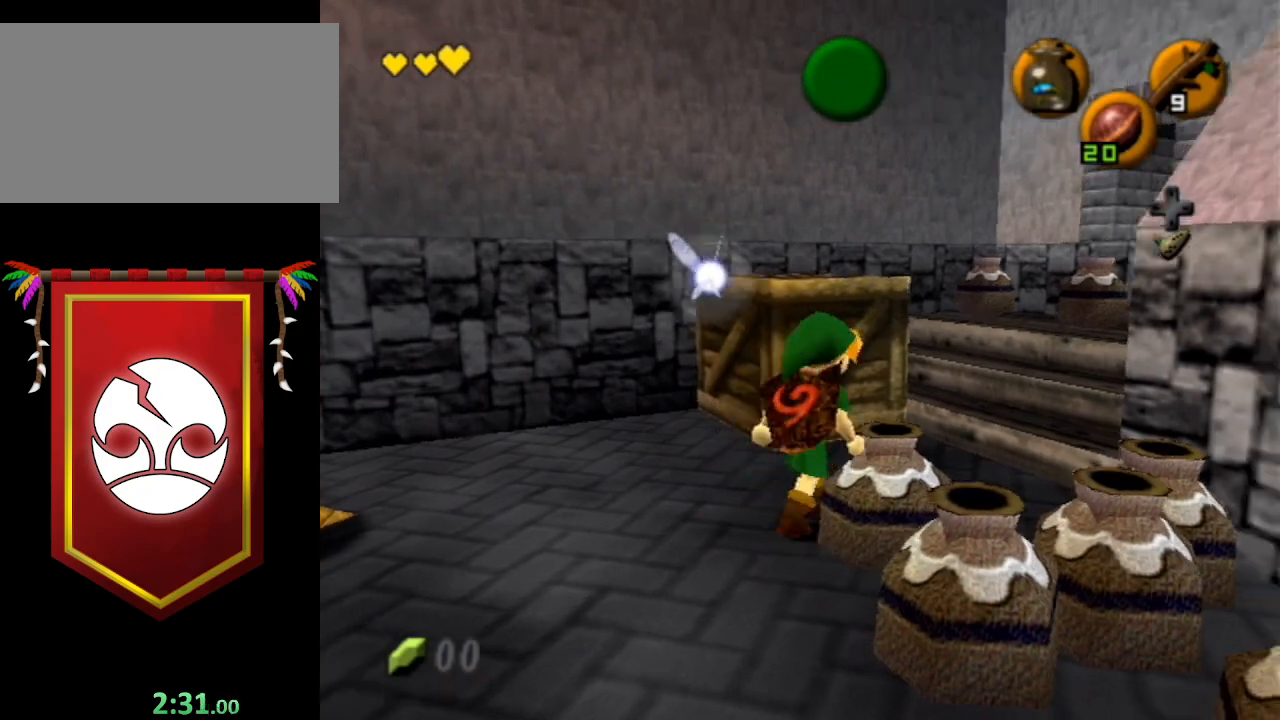
{"buttons": [], "left_stick": "up-left", "right_stick": "center", "events": [[367, "left_stick", "up-left"]]}
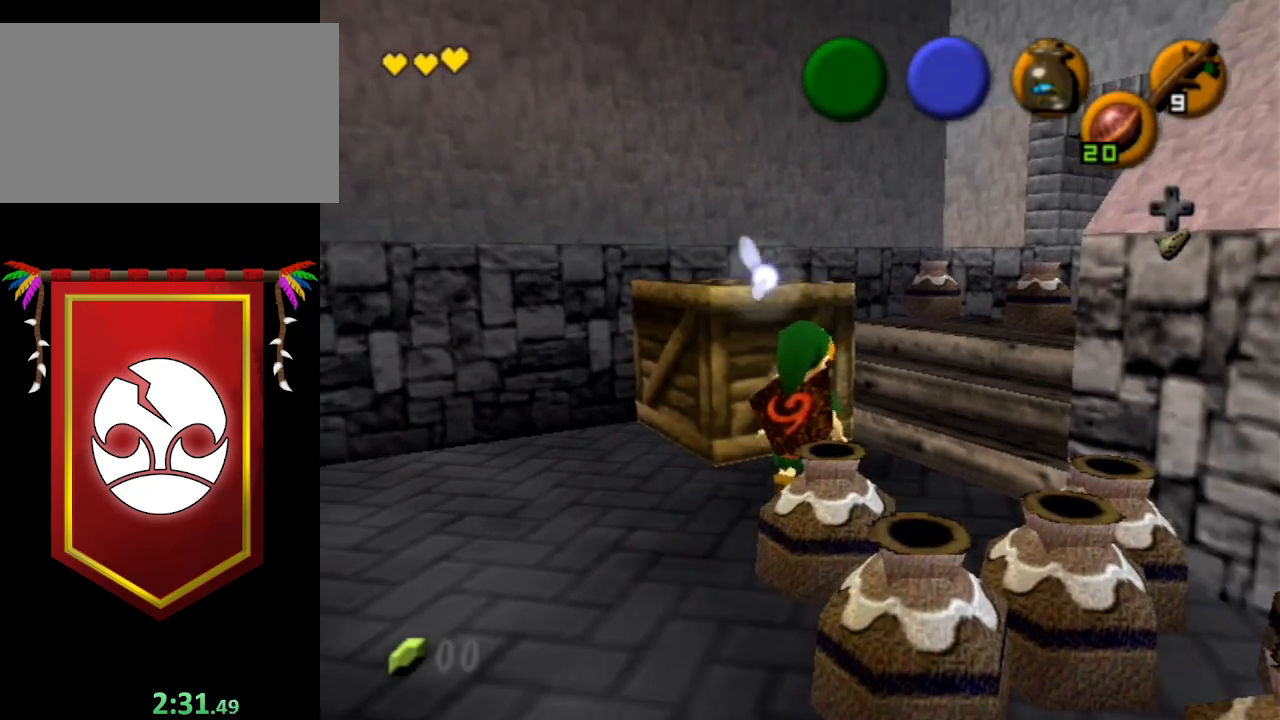
{"buttons": ["A"], "left_stick": "up", "right_stick": "center", "events": [[67, "A", "down"], [100, "left_stick", "up"], [200, "A", "up"], [267, "A", "down"], [367, "A", "up"], [433, "A", "down"]]}
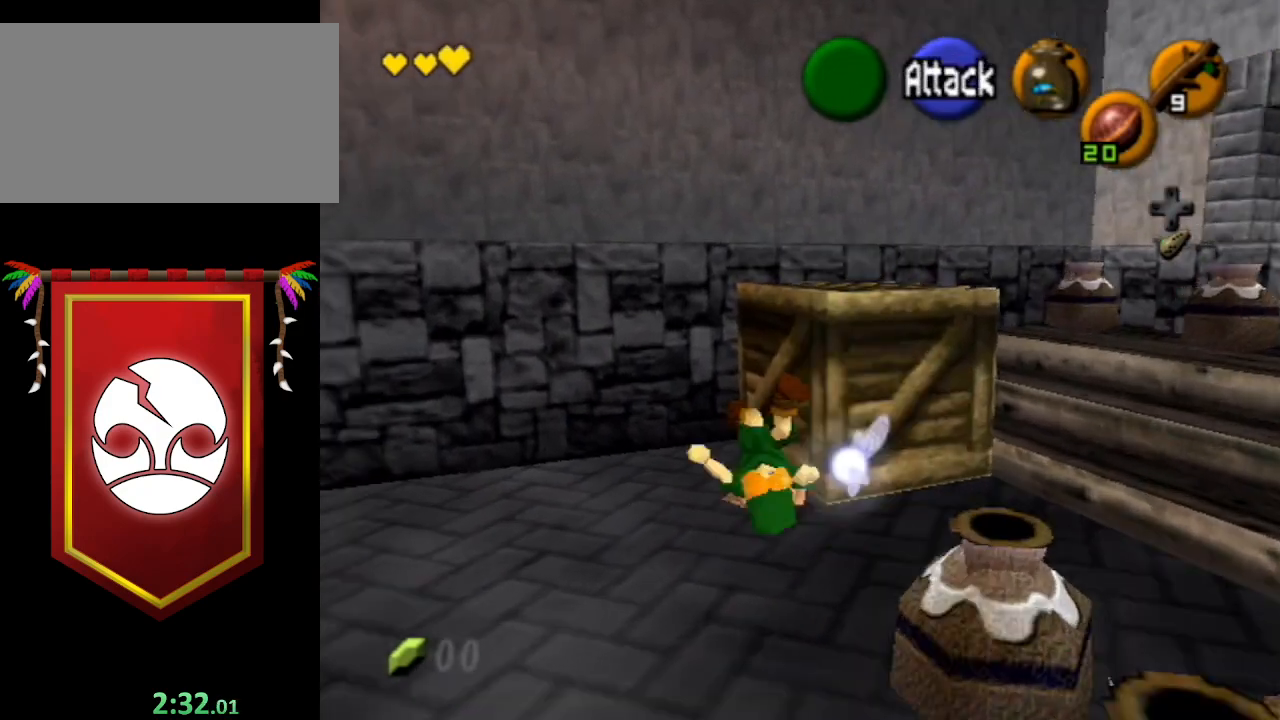
{"buttons": [], "left_stick": "down-left", "right_stick": "center", "events": [[33, "A", "up"], [67, "left_stick", "center"], [333, "left_stick", "down"], [467, "left_stick", "down-left"]]}
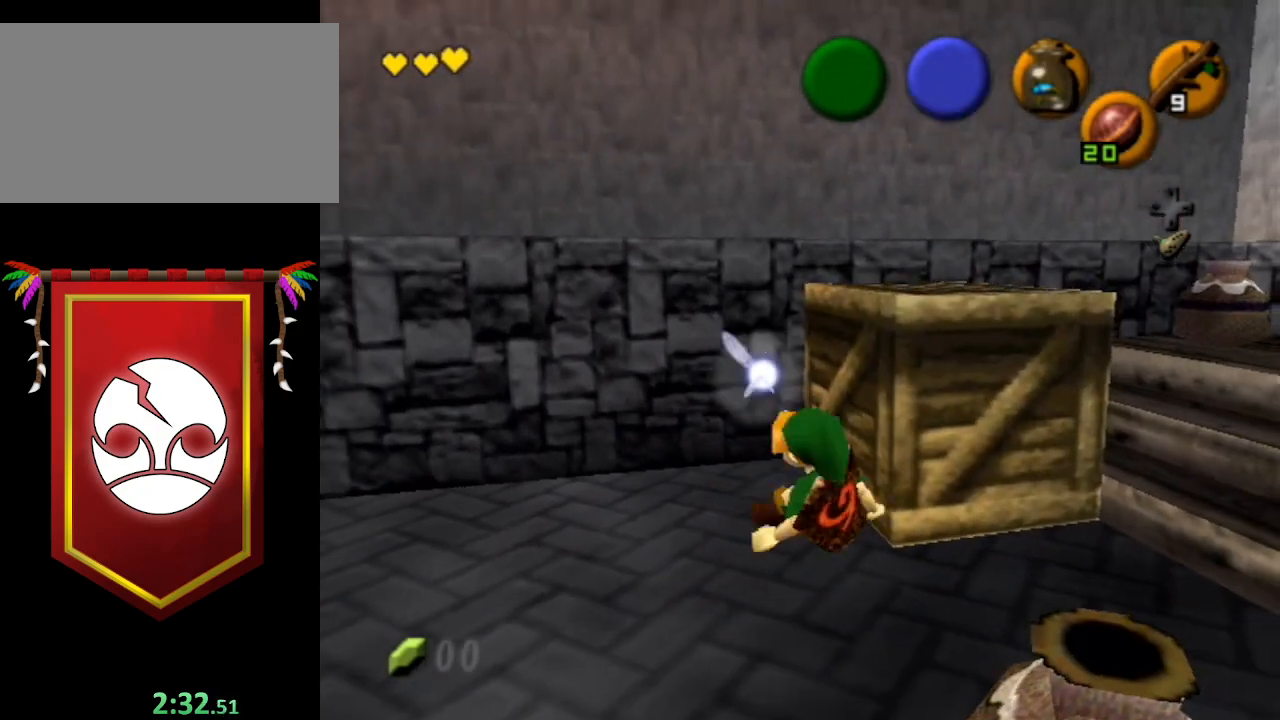
{"buttons": [], "left_stick": "left", "right_stick": "center", "events": [[67, "left_stick", "left"]]}
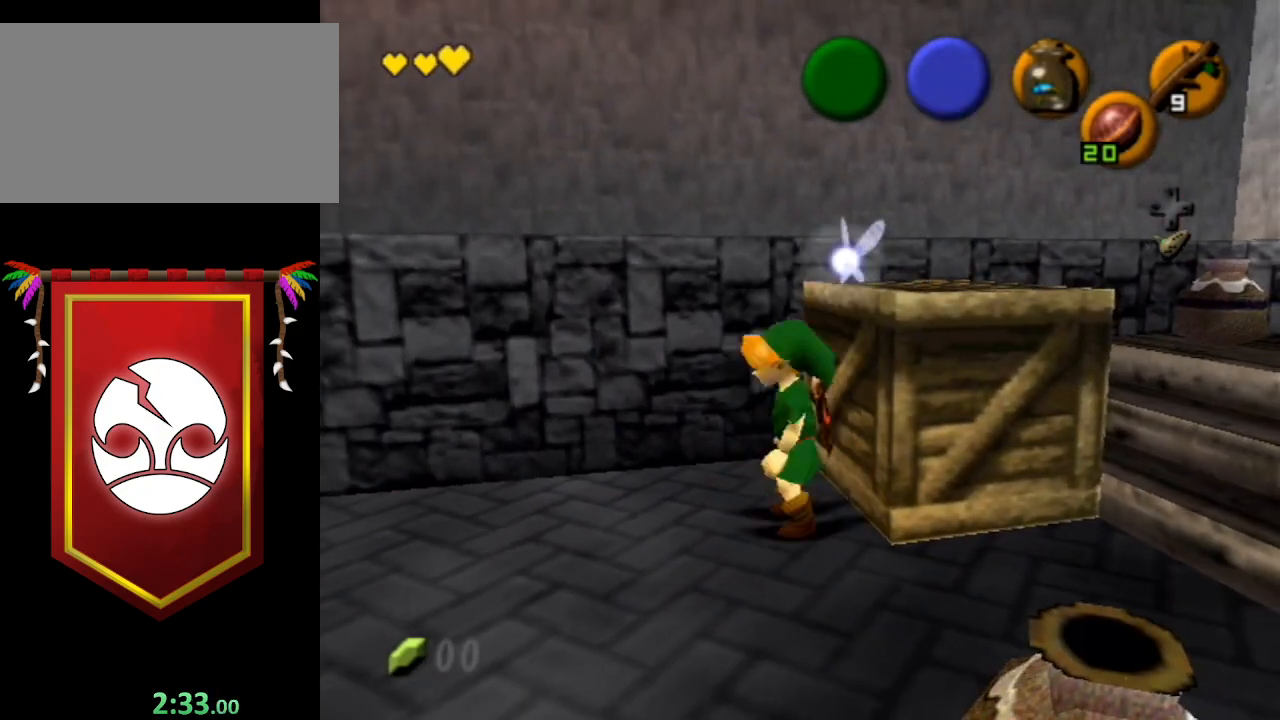
{"buttons": ["A"], "left_stick": "right", "right_stick": "center", "events": [[133, "left_stick", "center"], [267, "left_stick", "right"], [433, "A", "down"]]}
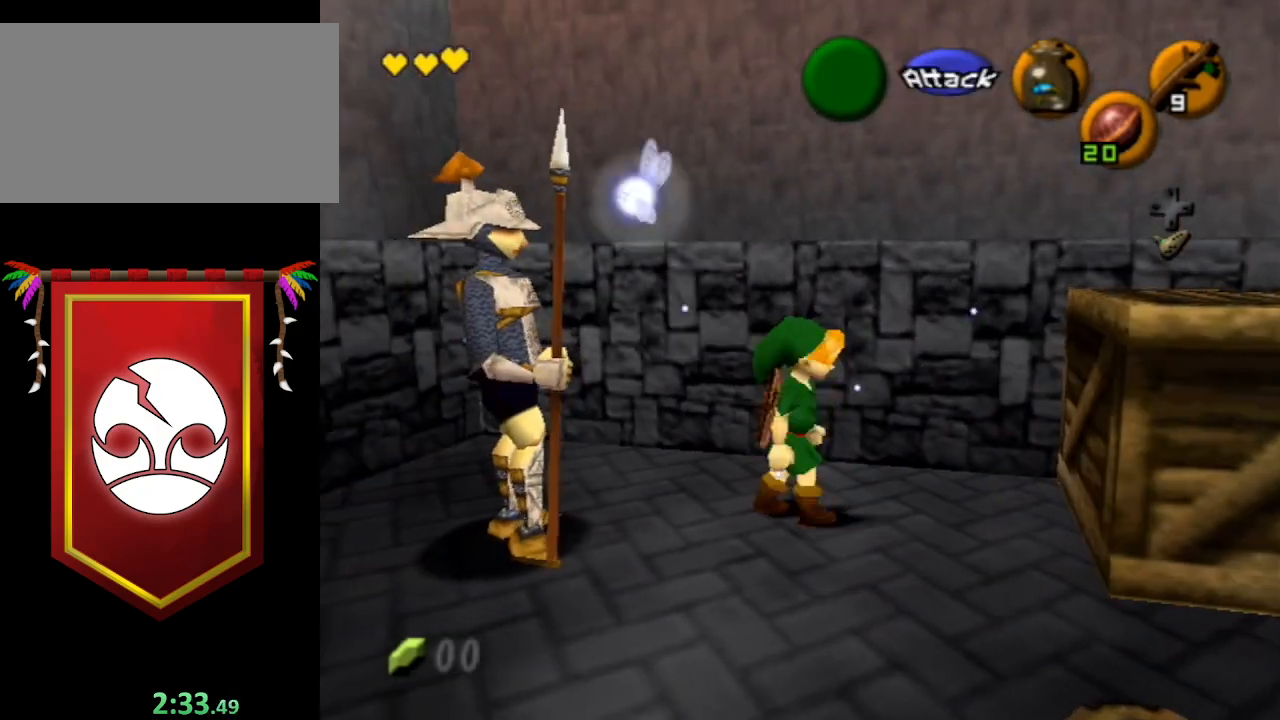
{"buttons": [], "left_stick": "right", "right_stick": "center", "events": [[467, "A", "up"]]}
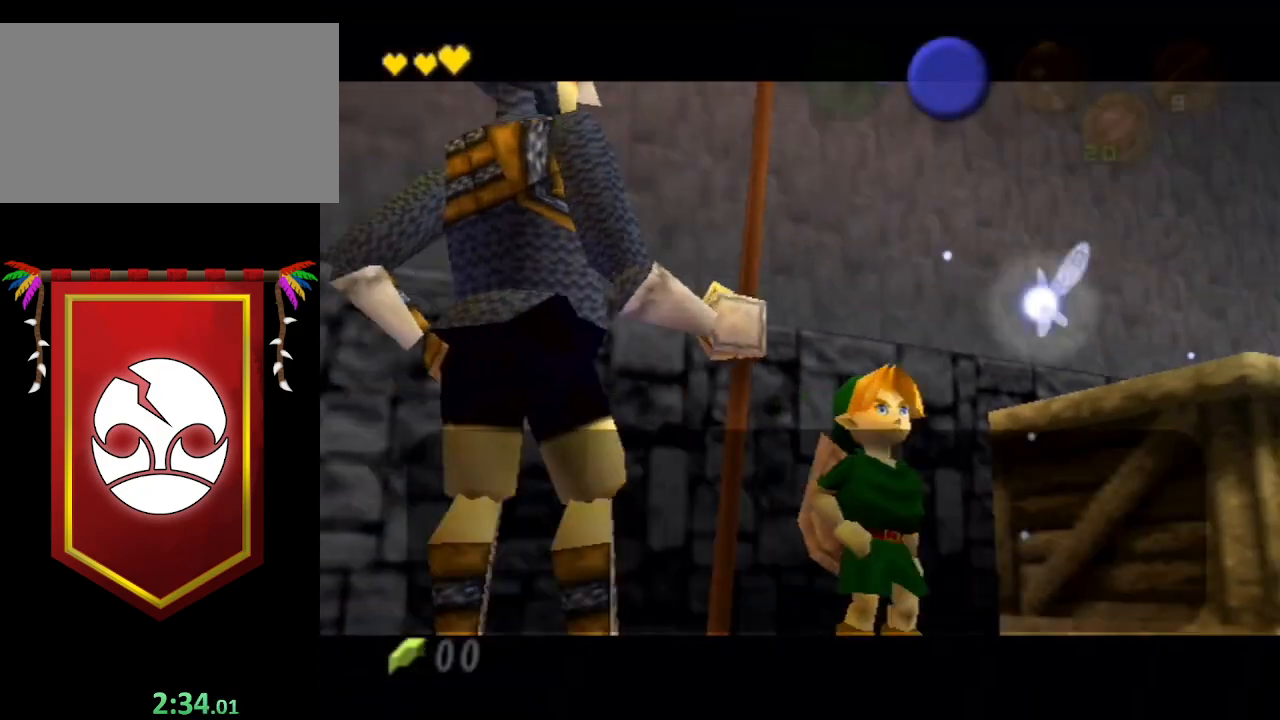
{"buttons": [], "left_stick": "down-right", "right_stick": "center", "events": [[33, "left_stick", "center"], [67, "B", "down"], [167, "B", "up"], [167, "left_stick", "right"], [267, "B", "down"], [333, "B", "up"], [333, "left_stick", "down-right"], [400, "B", "down"], [500, "B", "up"]]}
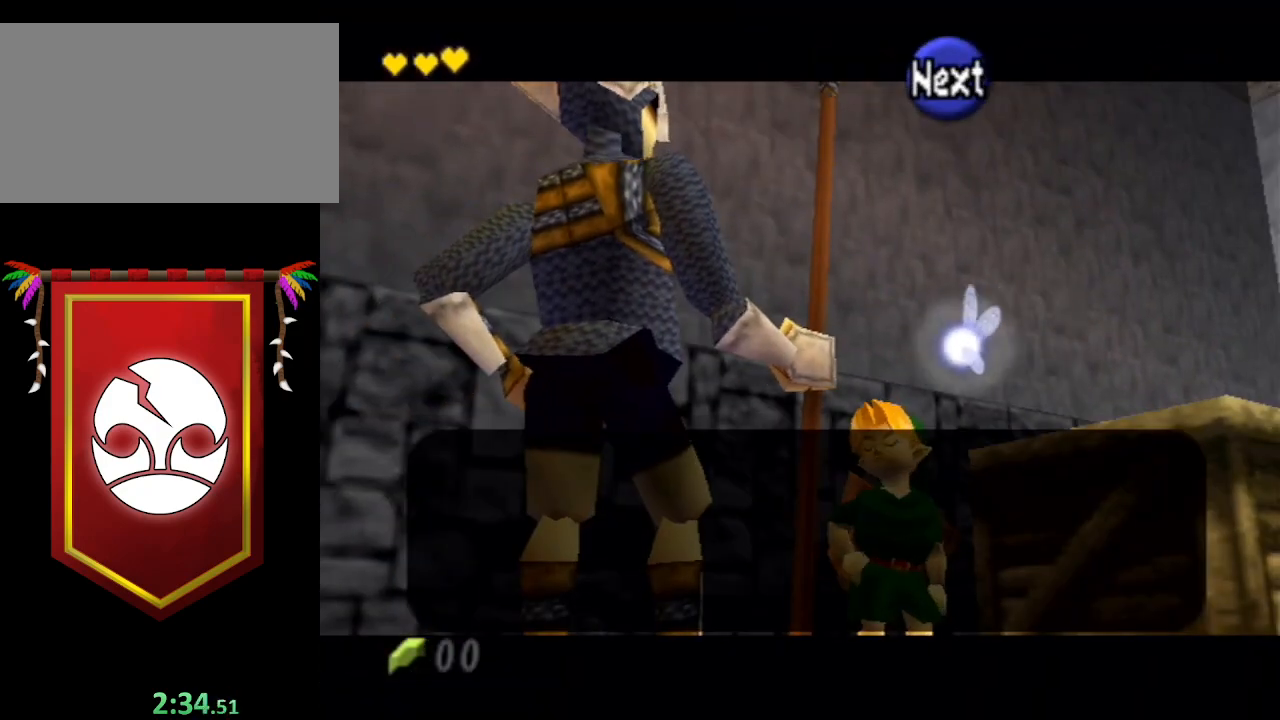
{"buttons": [], "left_stick": "right", "right_stick": "center", "events": [[67, "B", "down"], [133, "B", "up"], [233, "left_stick", "right"], [367, "B", "down"], [500, "B", "up"]]}
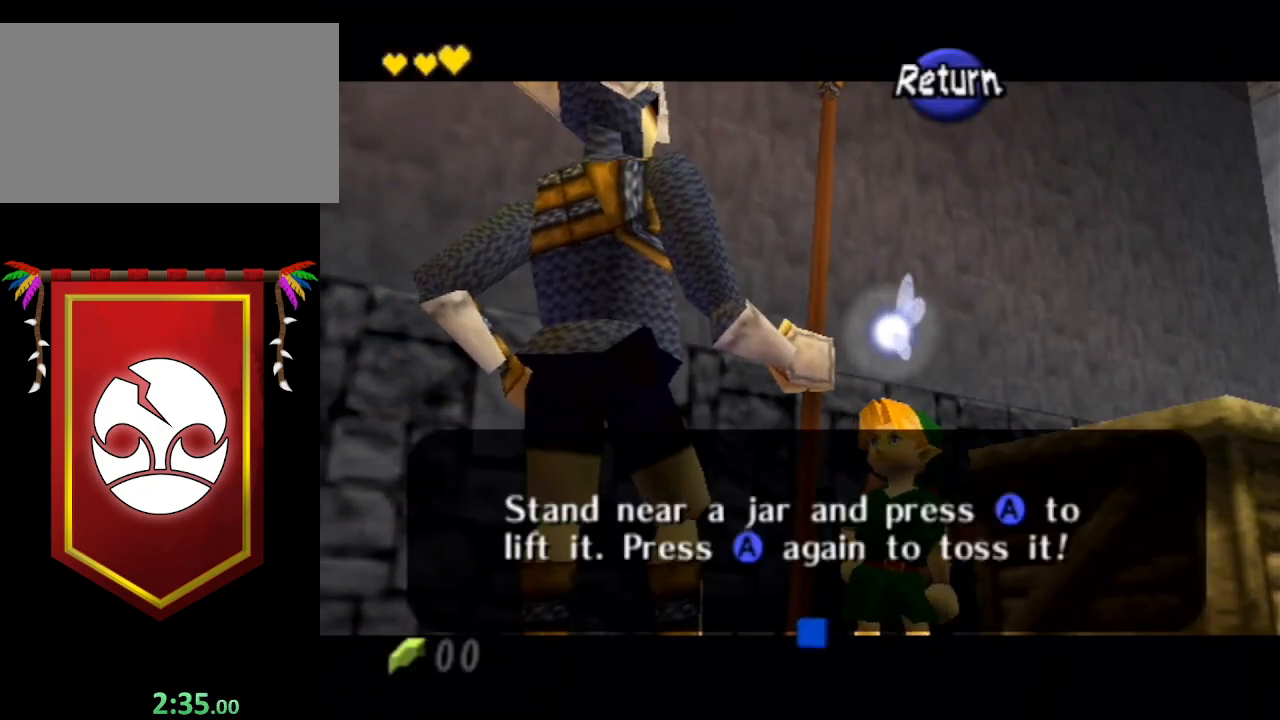
{"buttons": [], "left_stick": "right", "right_stick": "center", "events": [[33, "B", "down"], [100, "B", "up"], [200, "B", "down"], [300, "B", "up"]]}
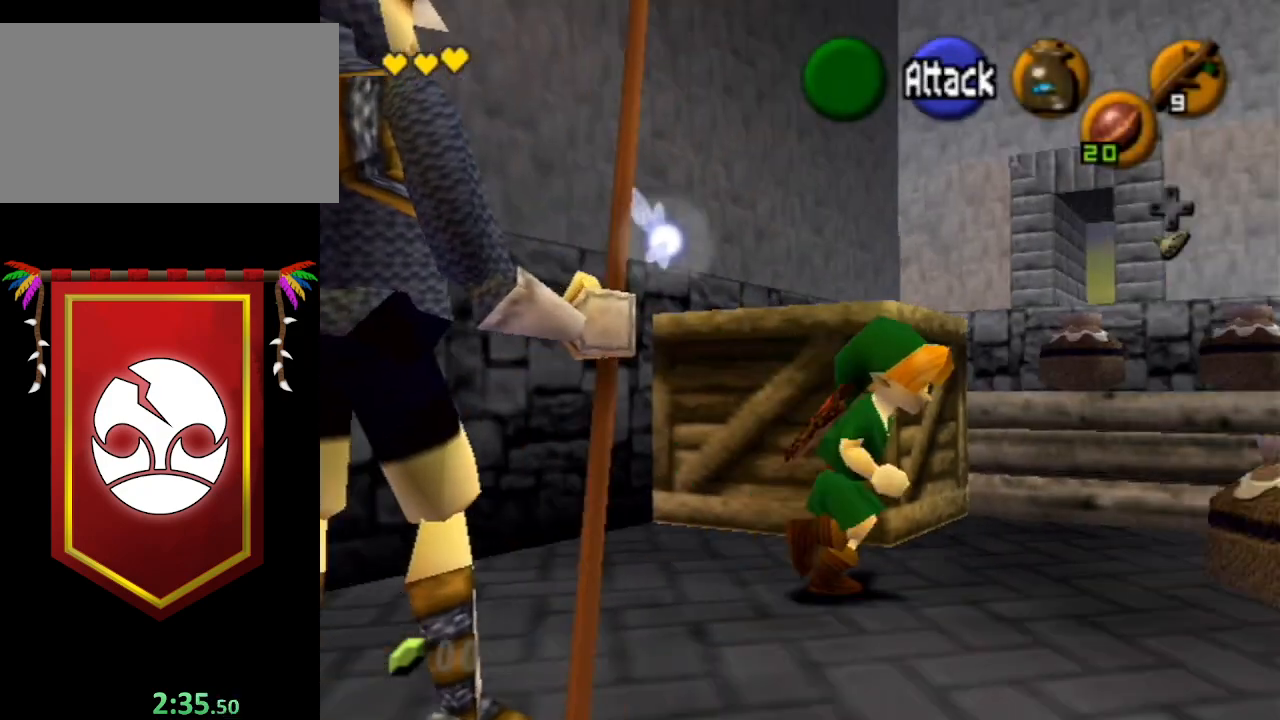
{"buttons": [], "left_stick": "center", "right_stick": "center", "events": [[67, "left_stick", "up-right"], [367, "left_stick", "center"]]}
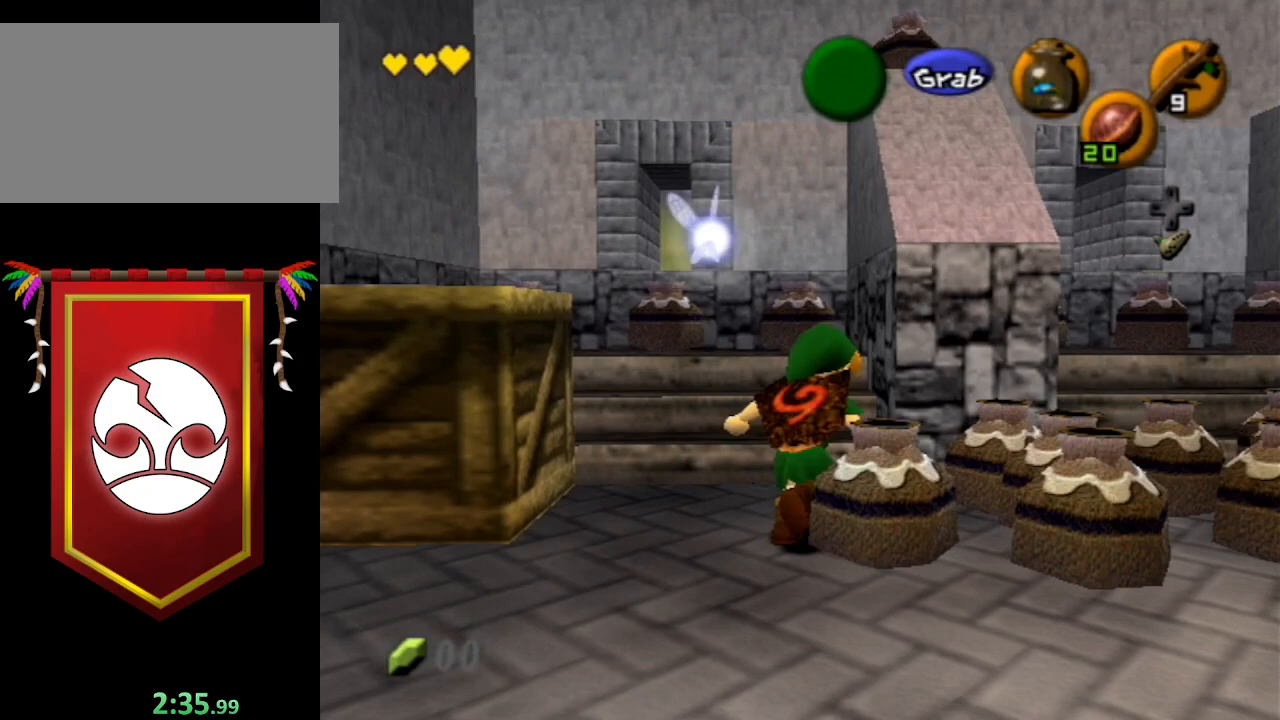
{"buttons": ["A"], "left_stick": "left", "right_stick": "center", "events": [[100, "left_stick", "left"], [233, "A", "down"]]}
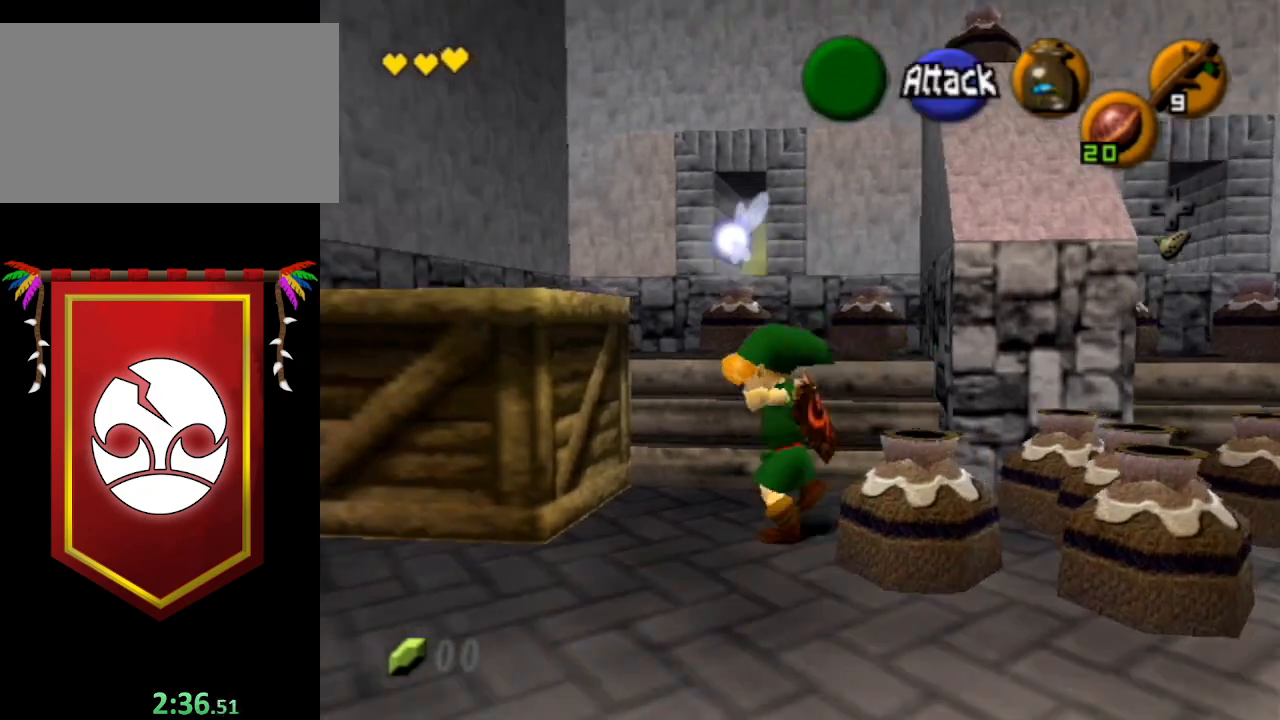
{"buttons": [], "left_stick": "center", "right_stick": "center", "events": [[133, "A", "up"], [200, "left_stick", "center"], [233, "L1", "down"], [467, "L1", "up"]]}
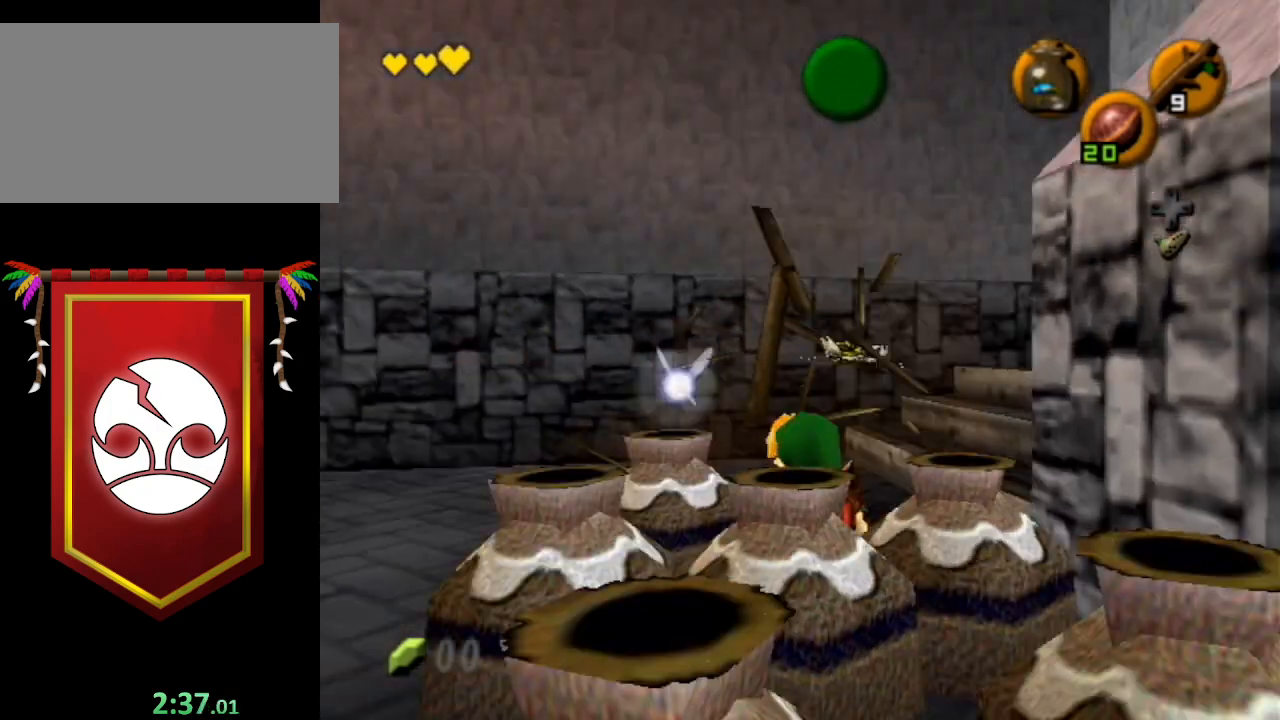
{"buttons": [], "left_stick": "center", "right_stick": "center", "events": [[200, "left_stick", "down"], [267, "left_stick", "down-left"], [433, "left_stick", "center"]]}
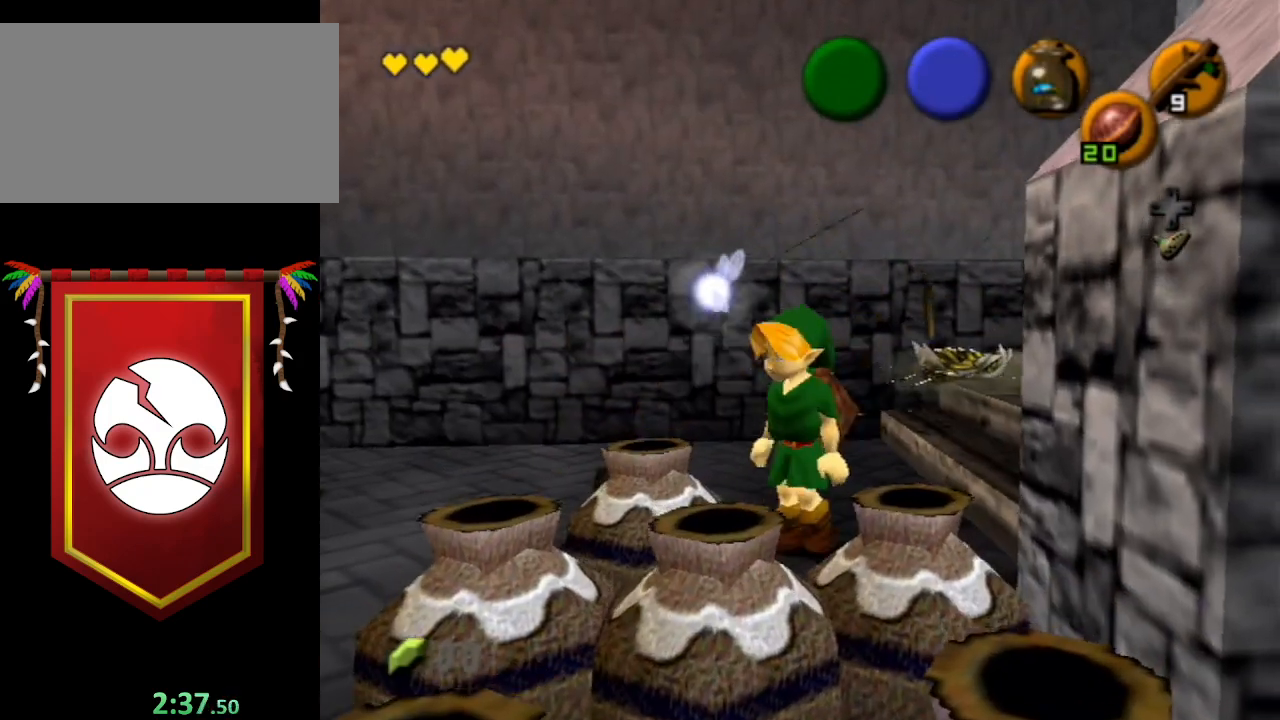
{"buttons": ["Y"], "left_stick": "up-right", "right_stick": "center", "events": [[200, "left_stick", "right"], [267, "left_stick", "up-right"], [467, "Y", "down"]]}
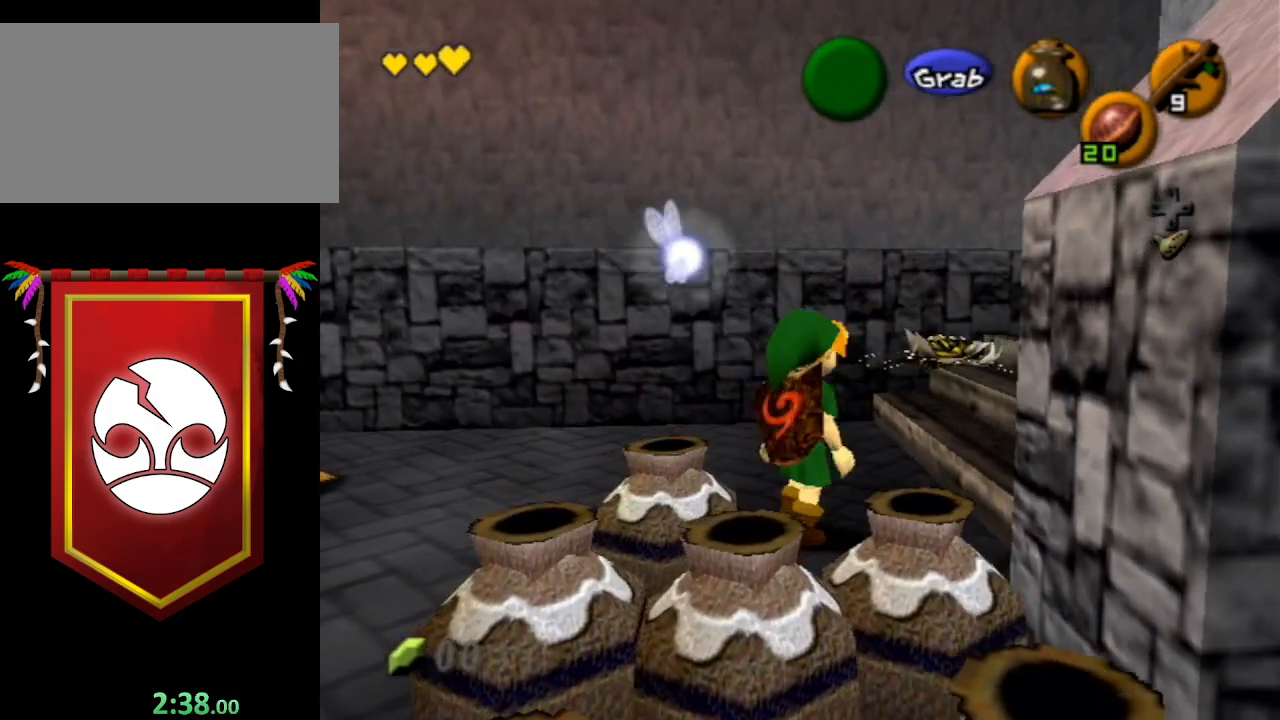
{"buttons": [], "left_stick": "center", "right_stick": "center", "events": [[33, "Y", "up"], [133, "left_stick", "up"], [167, "X", "down"], [233, "left_stick", "center"], [267, "X", "up"], [333, "X", "down"], [467, "X", "up"]]}
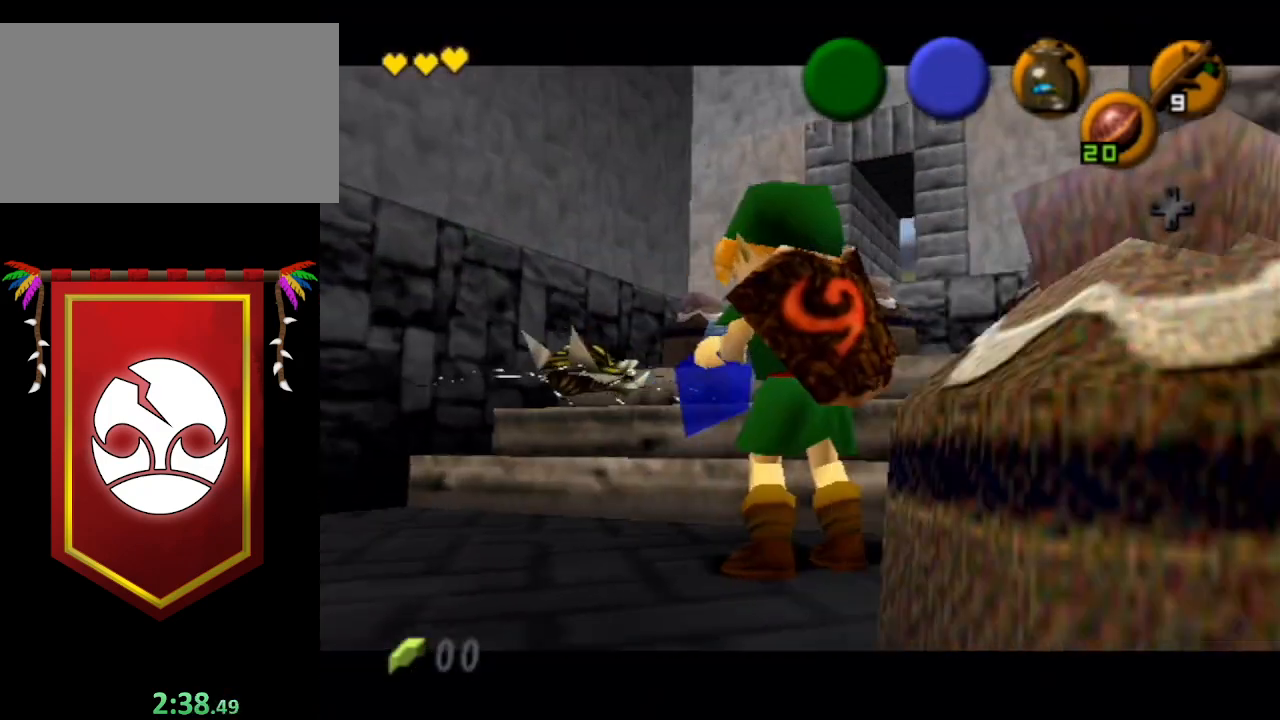
{"buttons": [], "left_stick": "center", "right_stick": "center", "events": []}